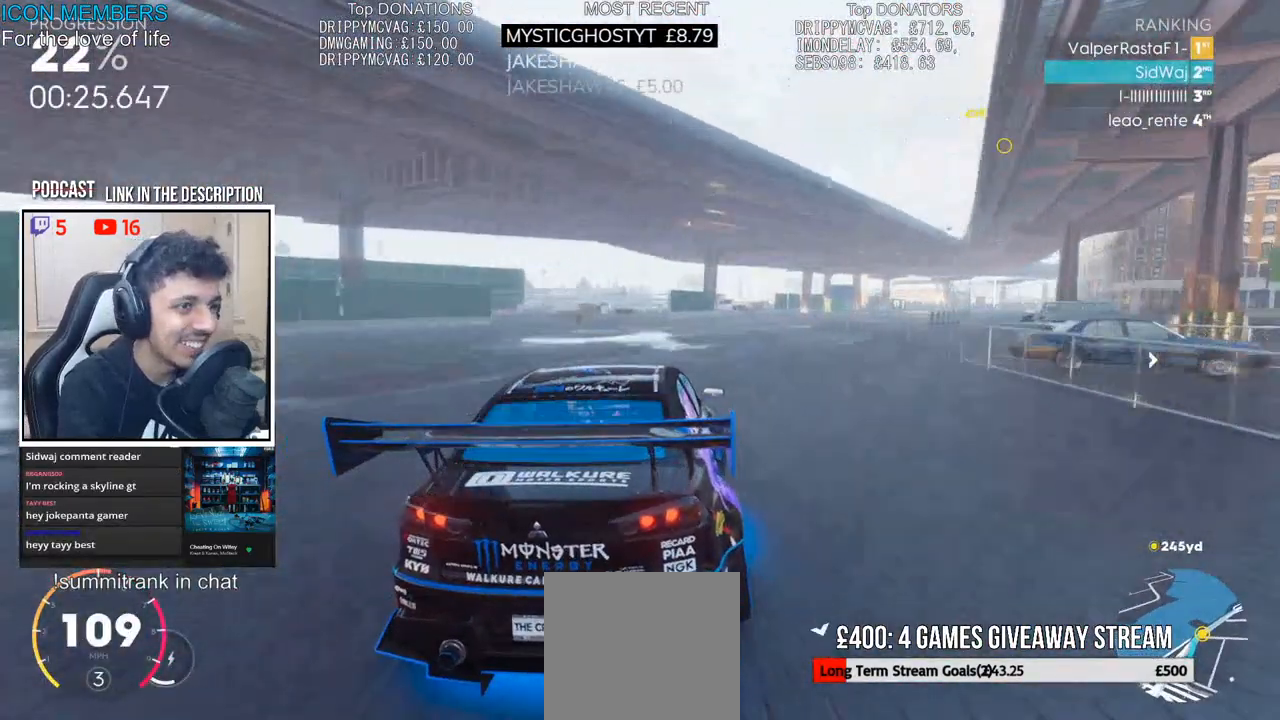
Gameplay with a controller (PlayStation layout); each line is a JSON object with the inputs held at the frame after it. "events" lists button and stick changes between this image and that frame as [ms after this image, input, new state], when the widget could be followed in between.
{"buttons": ["R2"], "left_stick": "center", "right_stick": "center", "events": [[133, "left_stick", "right"], [383, "left_stick", "center"]]}
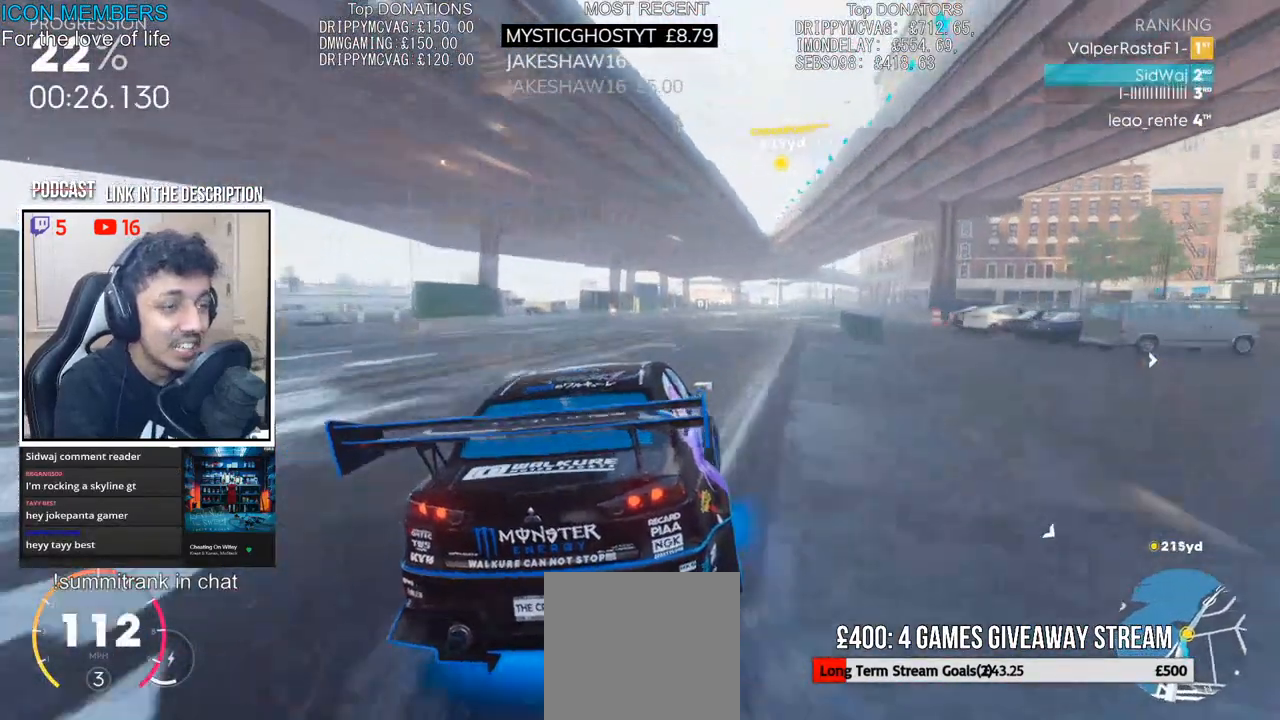
{"buttons": ["R2"], "left_stick": "center", "right_stick": "center", "events": [[17, "left_stick", "left"], [133, "left_stick", "center"]]}
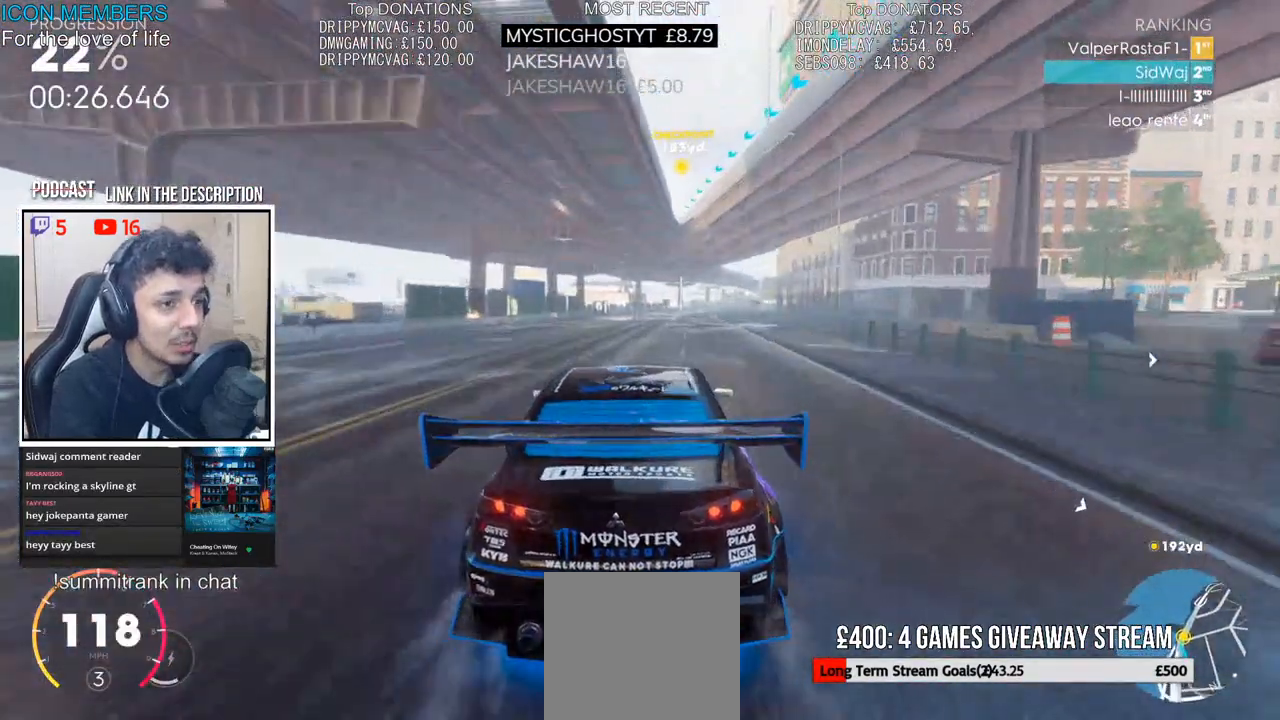
{"buttons": ["CROSS", "R2"], "left_stick": "center", "right_stick": "center", "events": [[17, "CROSS", "down"], [250, "left_stick", "left"], [300, "left_stick", "center"]]}
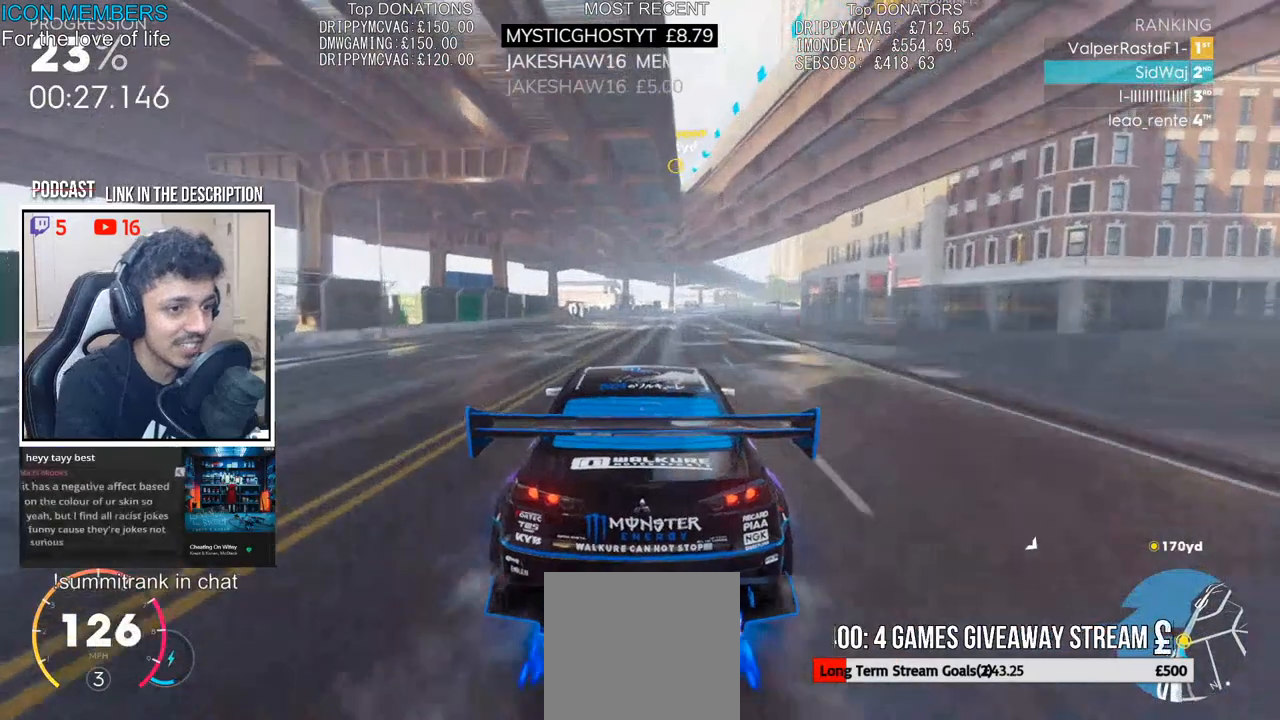
{"buttons": ["CROSS", "R2"], "left_stick": "center", "right_stick": "center", "events": [[317, "left_stick", "right"], [500, "left_stick", "center"]]}
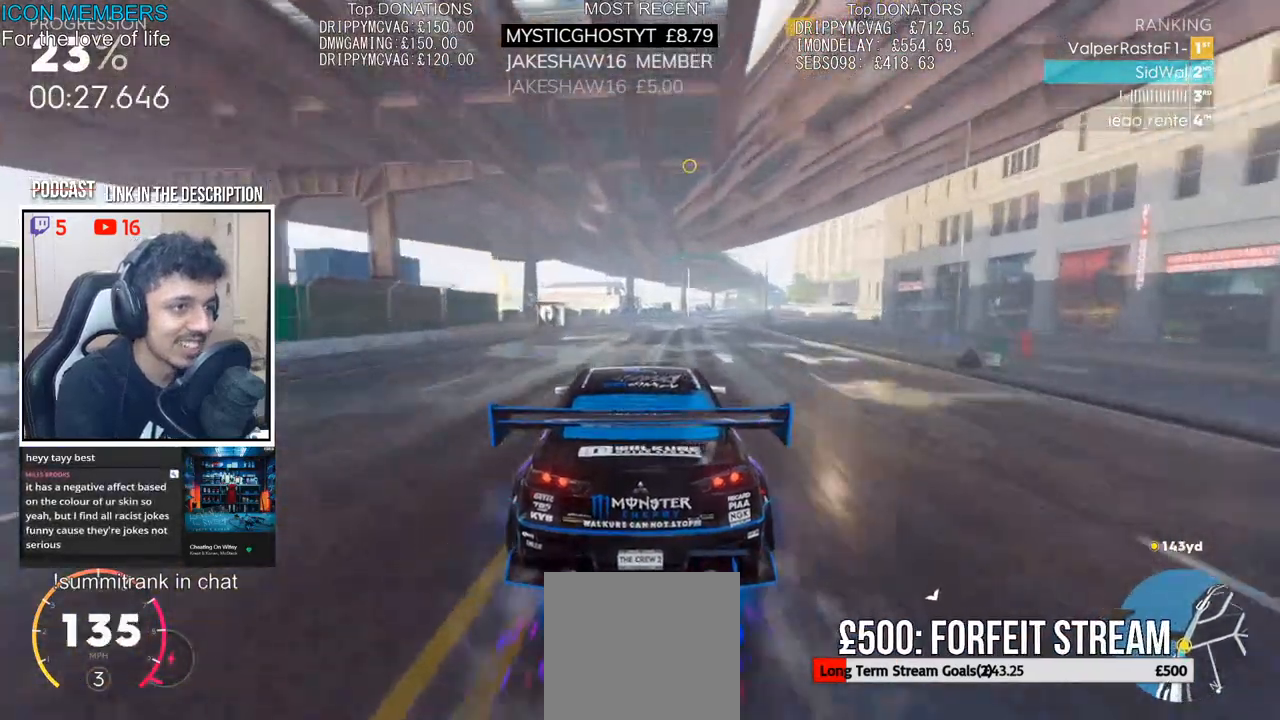
{"buttons": ["CROSS", "R2"], "left_stick": "right", "right_stick": "center", "events": [[100, "left_stick", "right"], [217, "left_stick", "center"], [333, "left_stick", "right"]]}
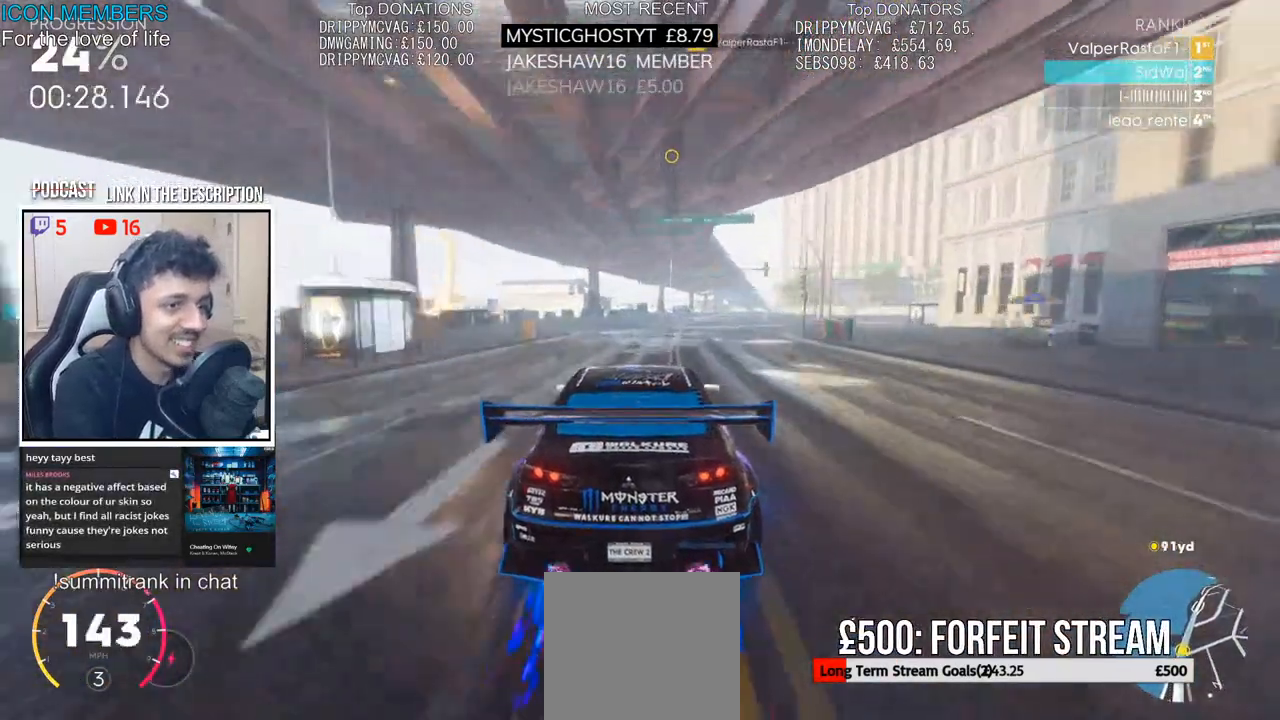
{"buttons": ["CROSS", "R2"], "left_stick": "center", "right_stick": "center", "events": [[33, "left_stick", "center"], [317, "left_stick", "right"], [500, "left_stick", "center"]]}
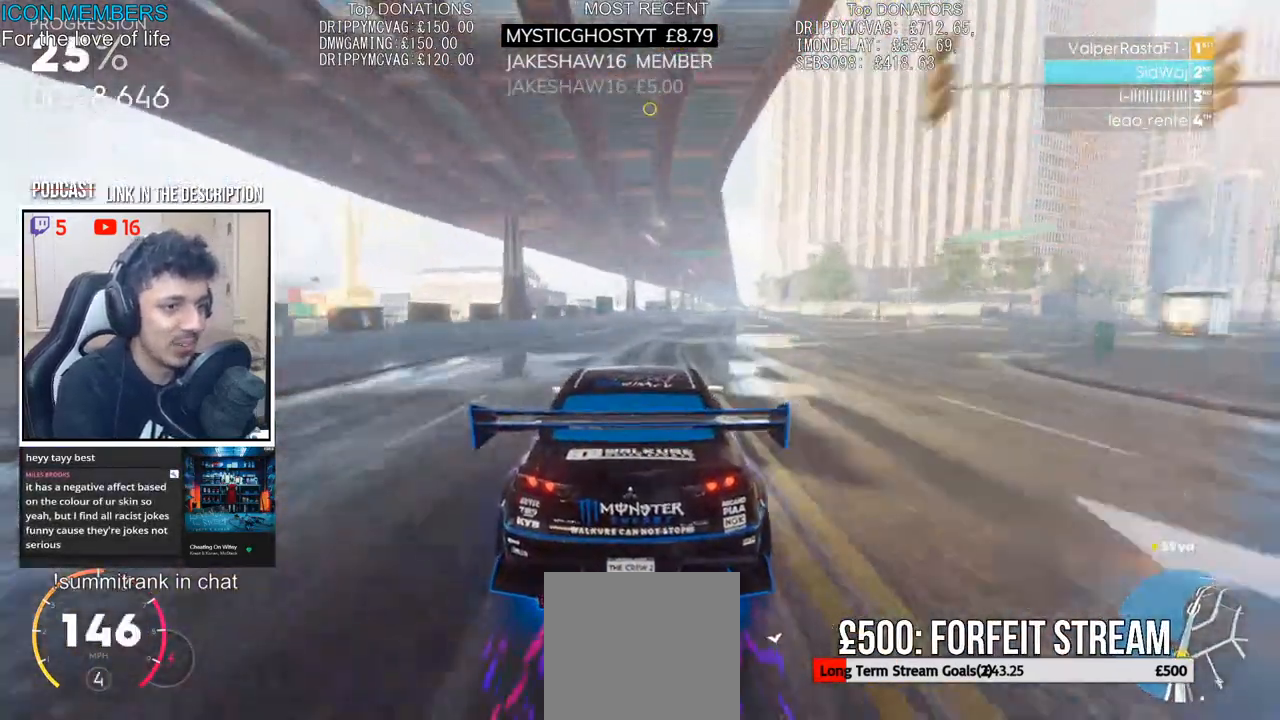
{"buttons": ["R2"], "left_stick": "right", "right_stick": "center", "events": [[117, "CROSS", "up"], [250, "left_stick", "right"]]}
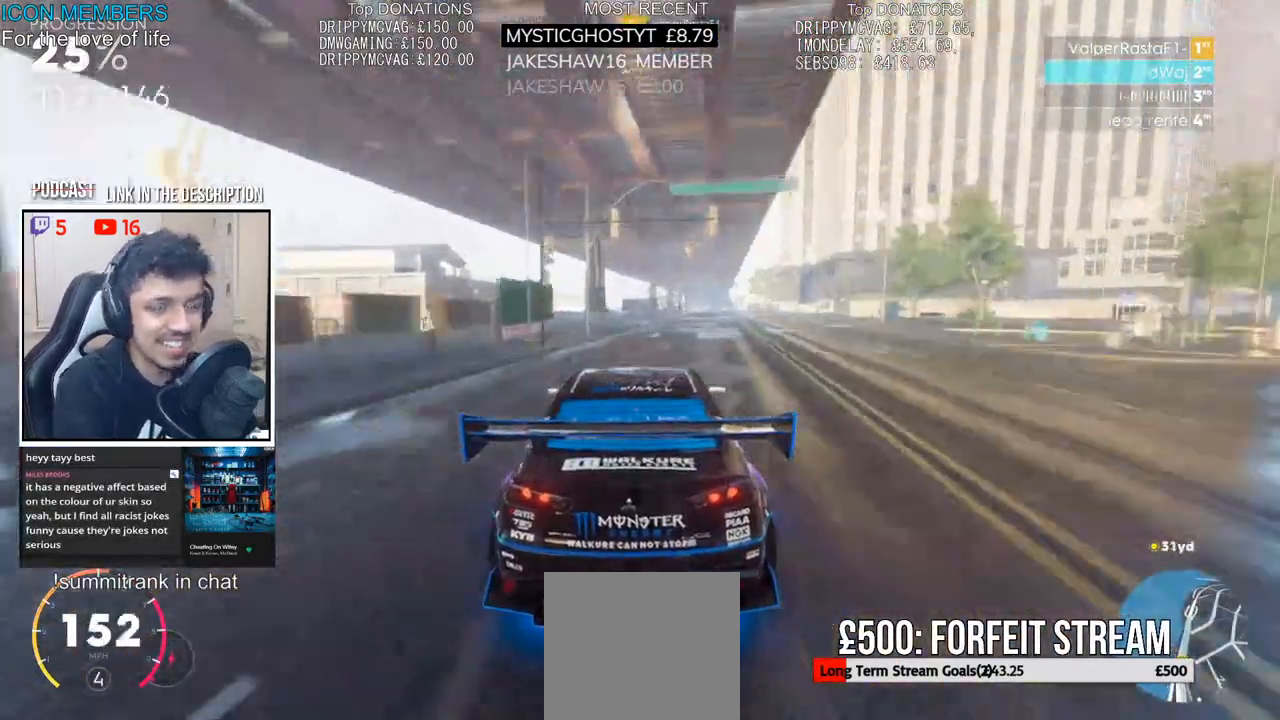
{"buttons": ["R2"], "left_stick": "right", "right_stick": "center", "events": [[133, "left_stick", "center"], [483, "left_stick", "right"]]}
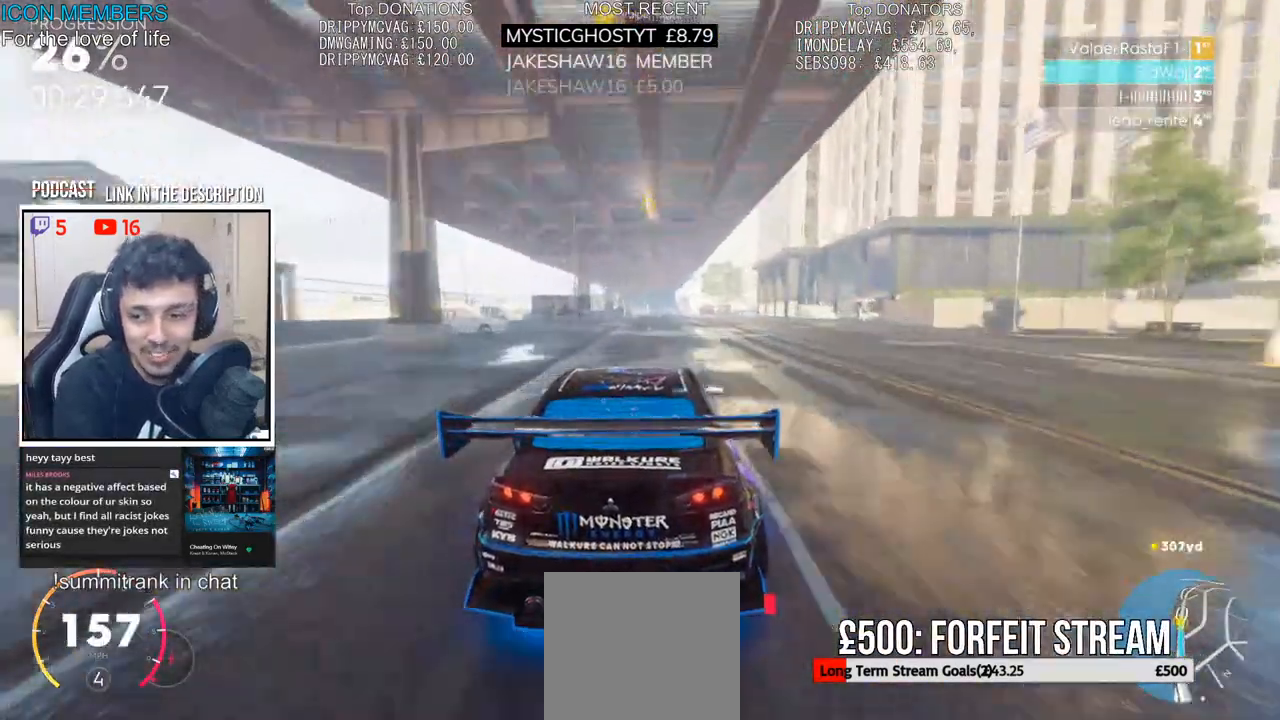
{"buttons": ["R2"], "left_stick": "center", "right_stick": "center", "events": [[117, "left_stick", "center"]]}
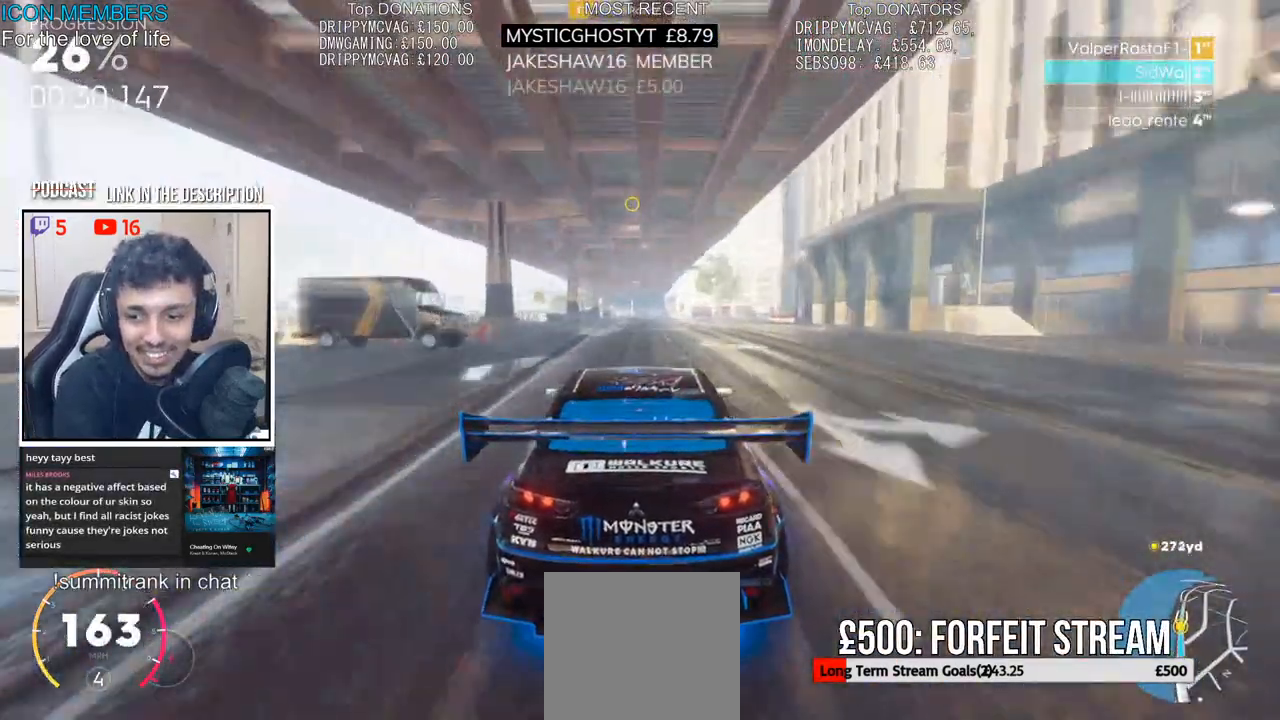
{"buttons": ["R2"], "left_stick": "right", "right_stick": "center", "events": [[117, "left_stick", "right"], [250, "left_stick", "center"], [500, "left_stick", "right"]]}
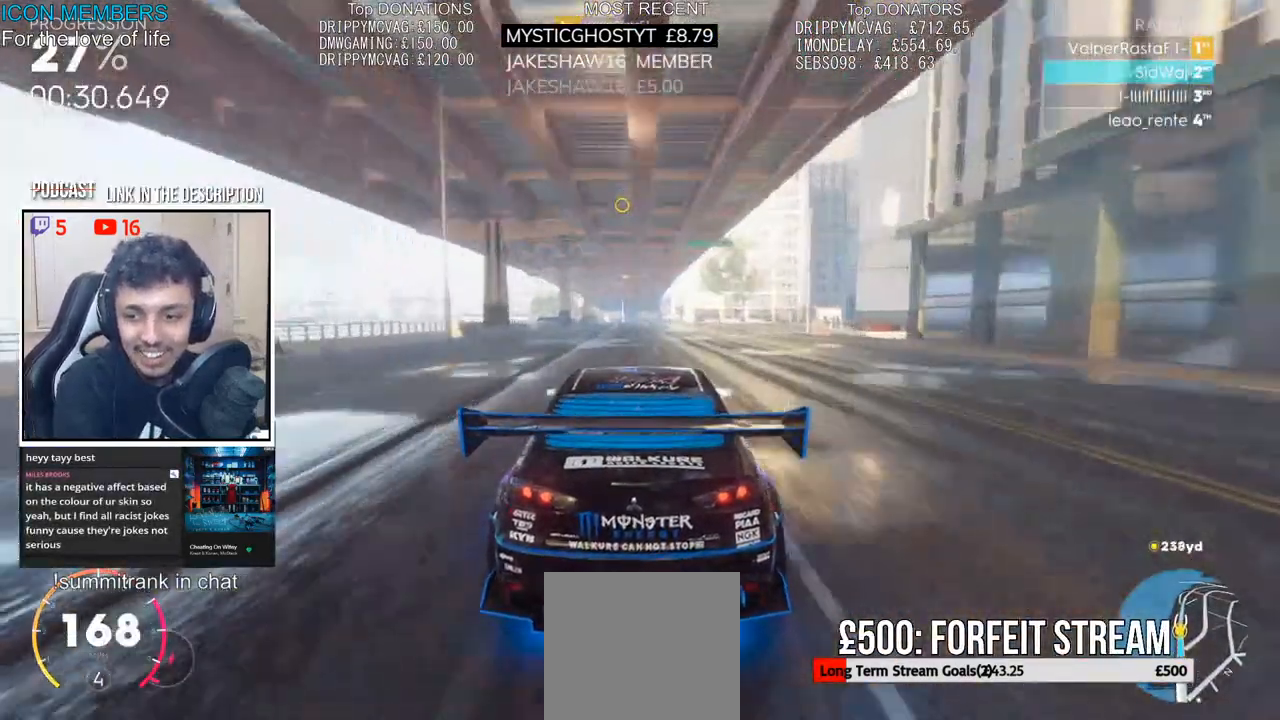
{"buttons": ["R2"], "left_stick": "center", "right_stick": "center", "events": [[133, "left_stick", "center"]]}
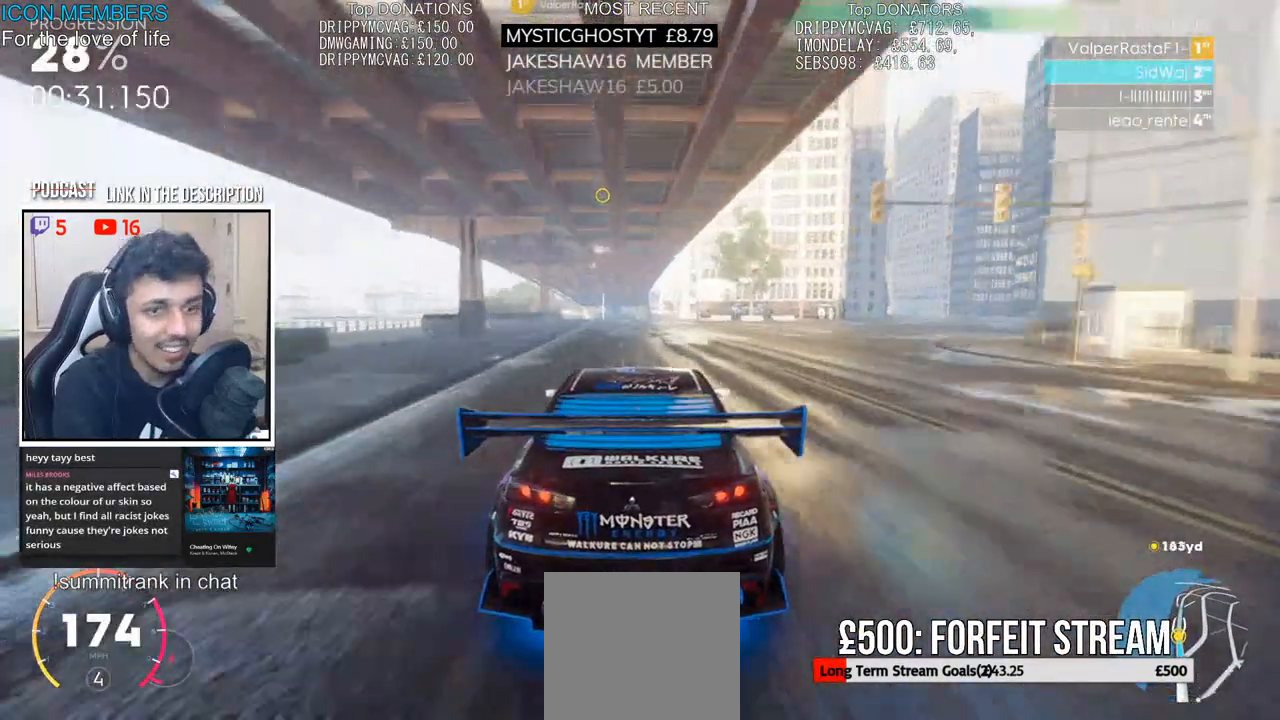
{"buttons": ["R2"], "left_stick": "center", "right_stick": "center", "events": [[50, "left_stick", "left"], [167, "left_stick", "center"], [317, "left_stick", "right"], [450, "left_stick", "center"]]}
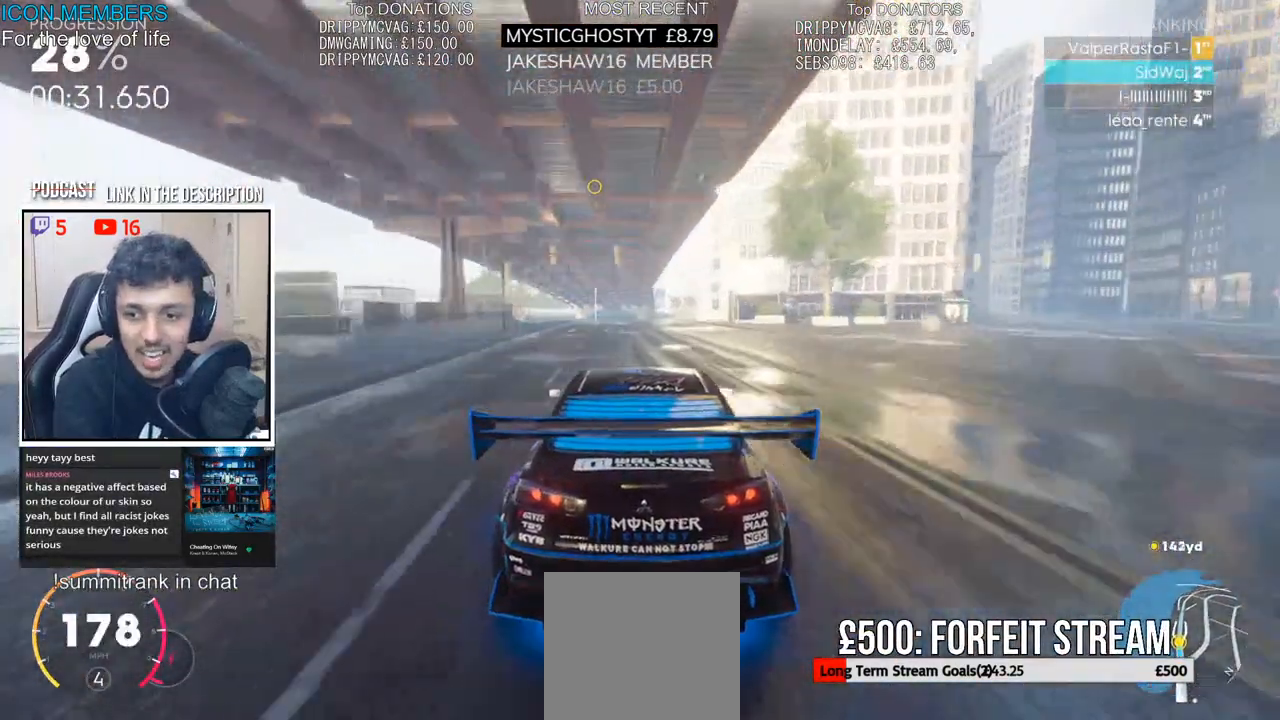
{"buttons": ["R2"], "left_stick": "center", "right_stick": "center", "events": [[167, "left_stick", "left"], [267, "left_stick", "center"]]}
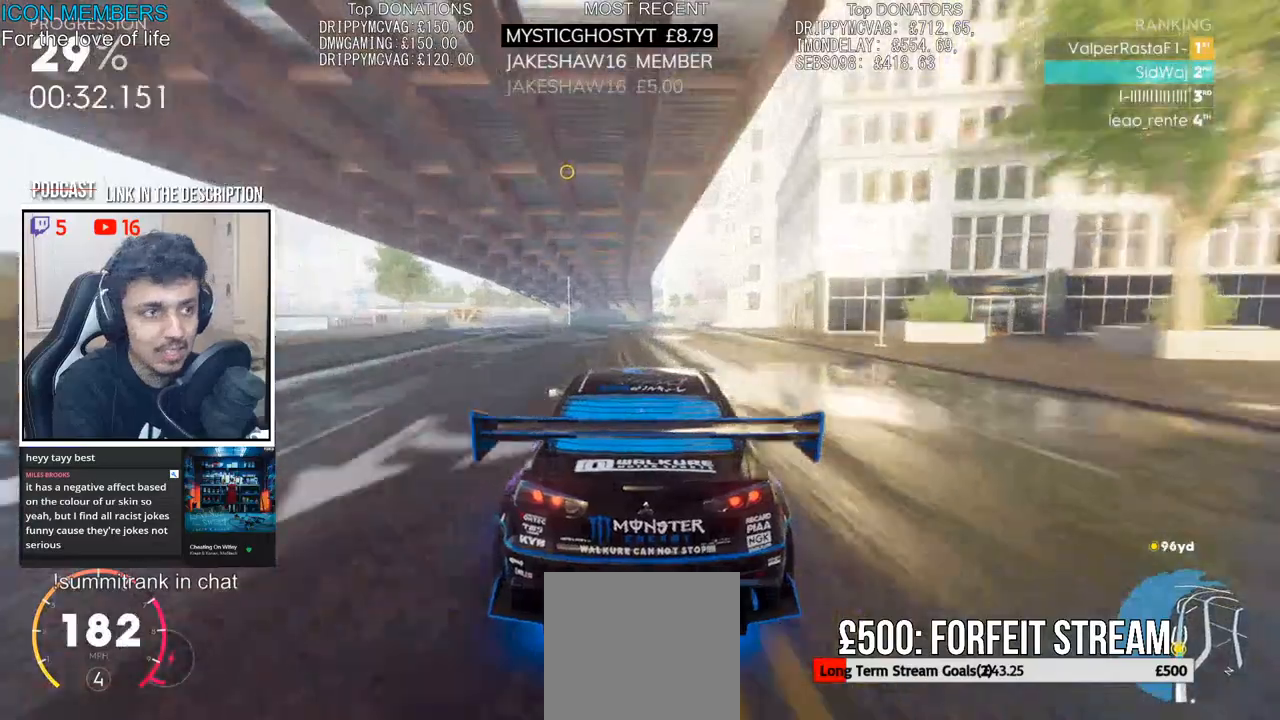
{"buttons": ["R2"], "left_stick": "right", "right_stick": "center", "events": [[83, "left_stick", "right"], [283, "left_stick", "center"], [400, "left_stick", "right"]]}
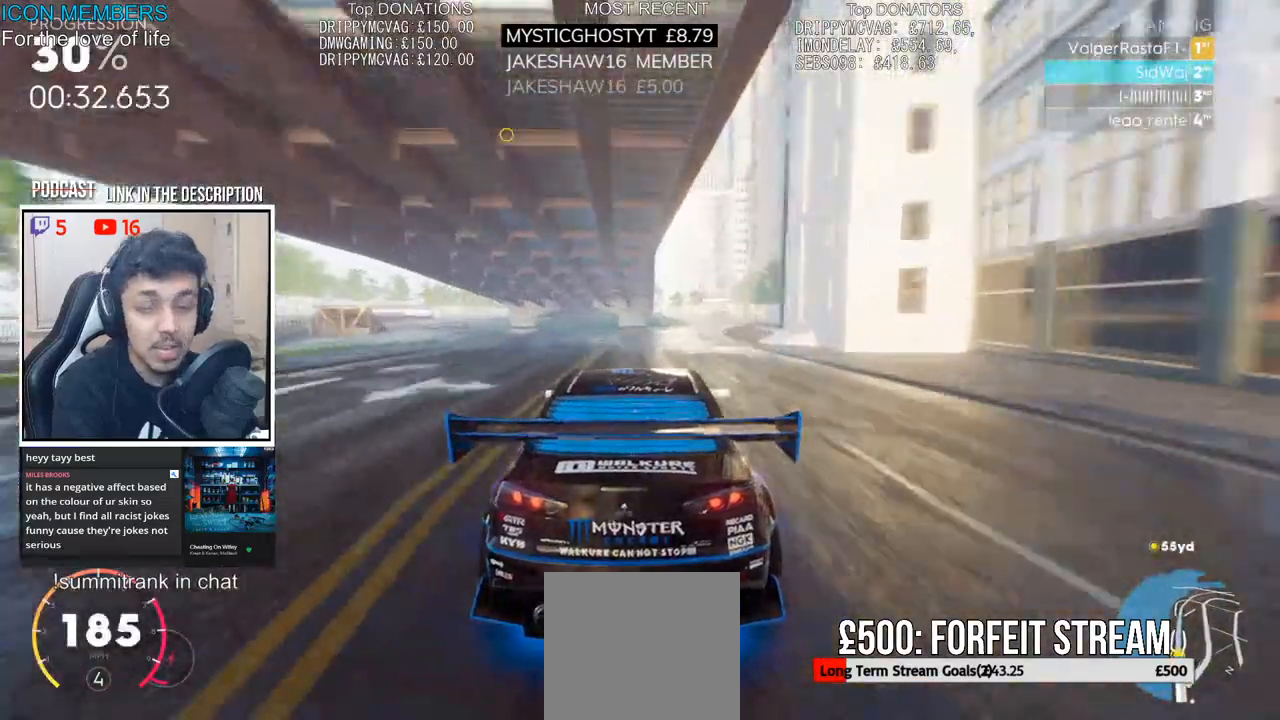
{"buttons": ["R2"], "left_stick": "right", "right_stick": "center", "events": [[200, "left_stick", "center"], [417, "left_stick", "right"]]}
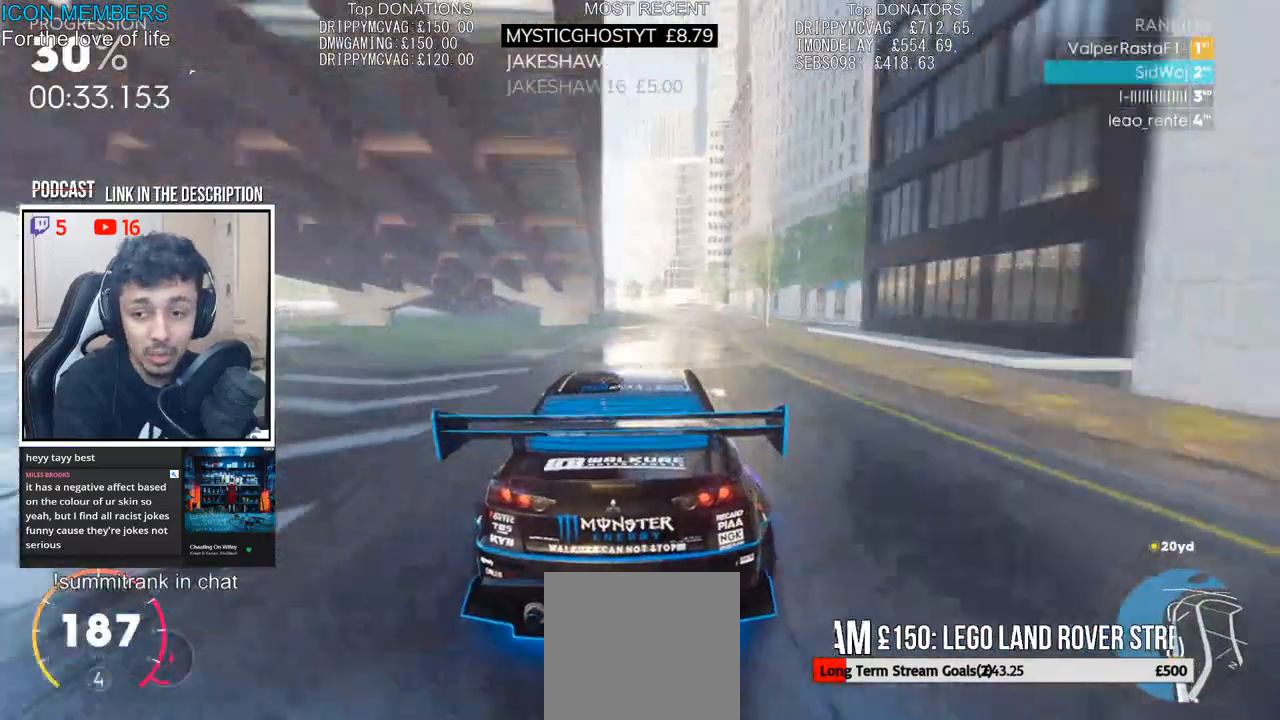
{"buttons": ["R2"], "left_stick": "center", "right_stick": "center", "events": [[83, "left_stick", "center"], [283, "L1", "down"], [367, "L1", "up"]]}
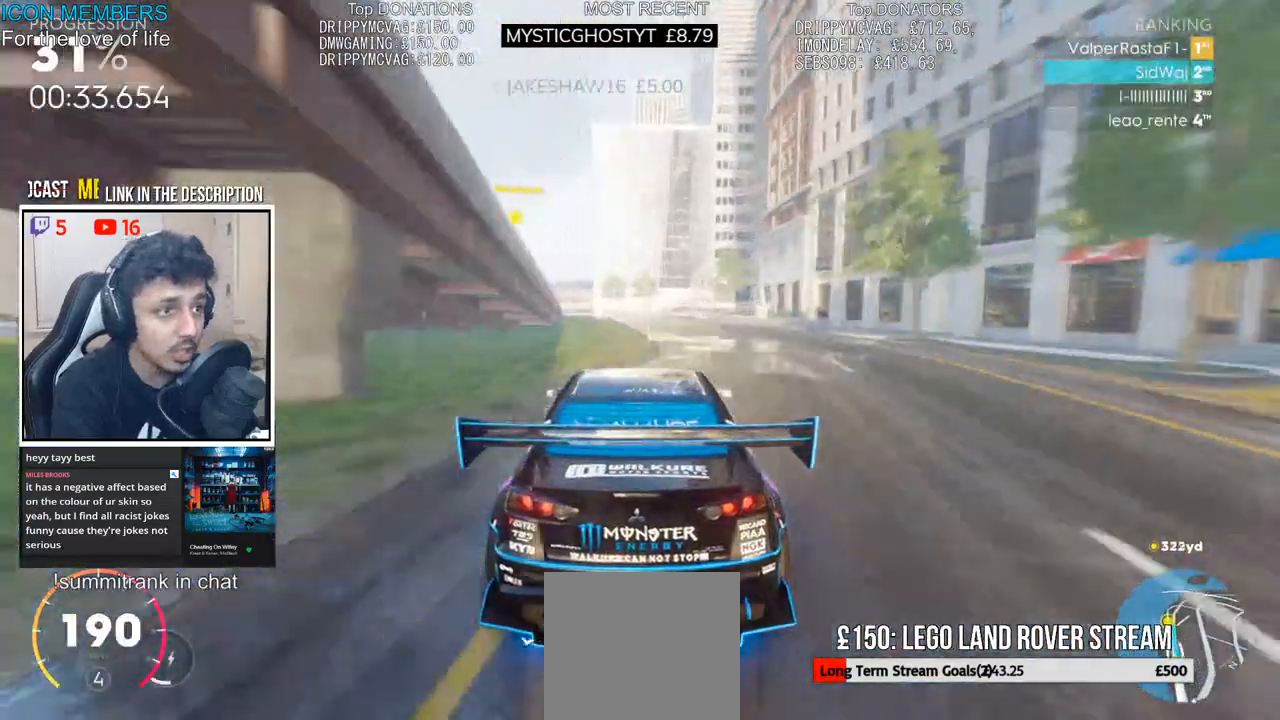
{"buttons": ["R2"], "left_stick": "left", "right_stick": "center", "events": [[33, "left_stick", "left"], [283, "left_stick", "center"], [383, "left_stick", "left"]]}
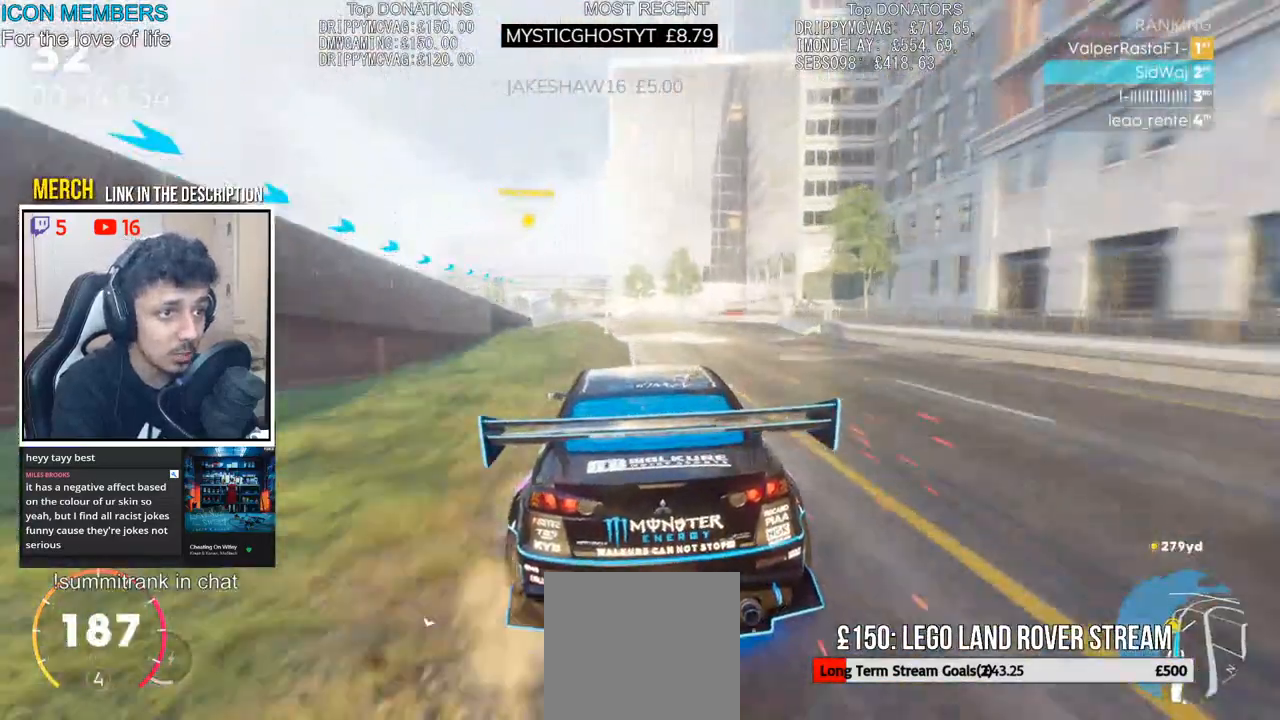
{"buttons": ["R2"], "left_stick": "left", "right_stick": "center", "events": [[100, "left_stick", "center"], [217, "left_stick", "left"]]}
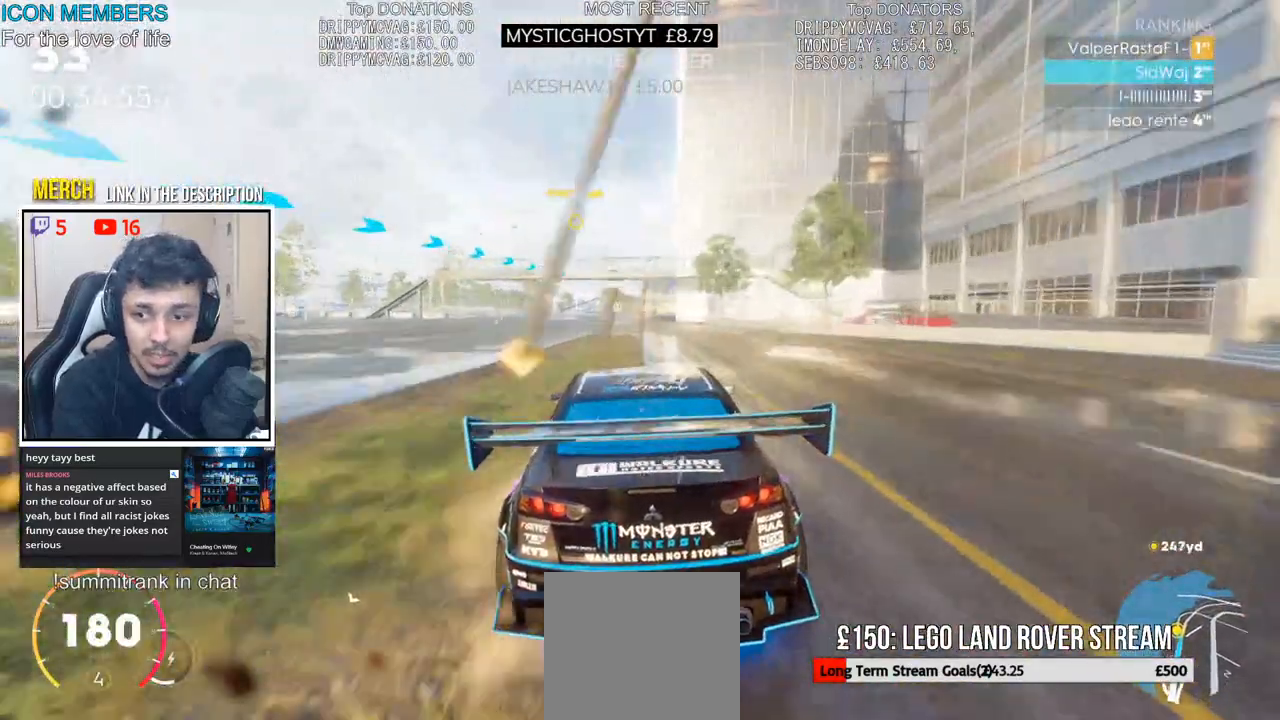
{"buttons": ["R2"], "left_stick": "right", "right_stick": "center", "events": [[183, "left_stick", "center"], [433, "left_stick", "right"]]}
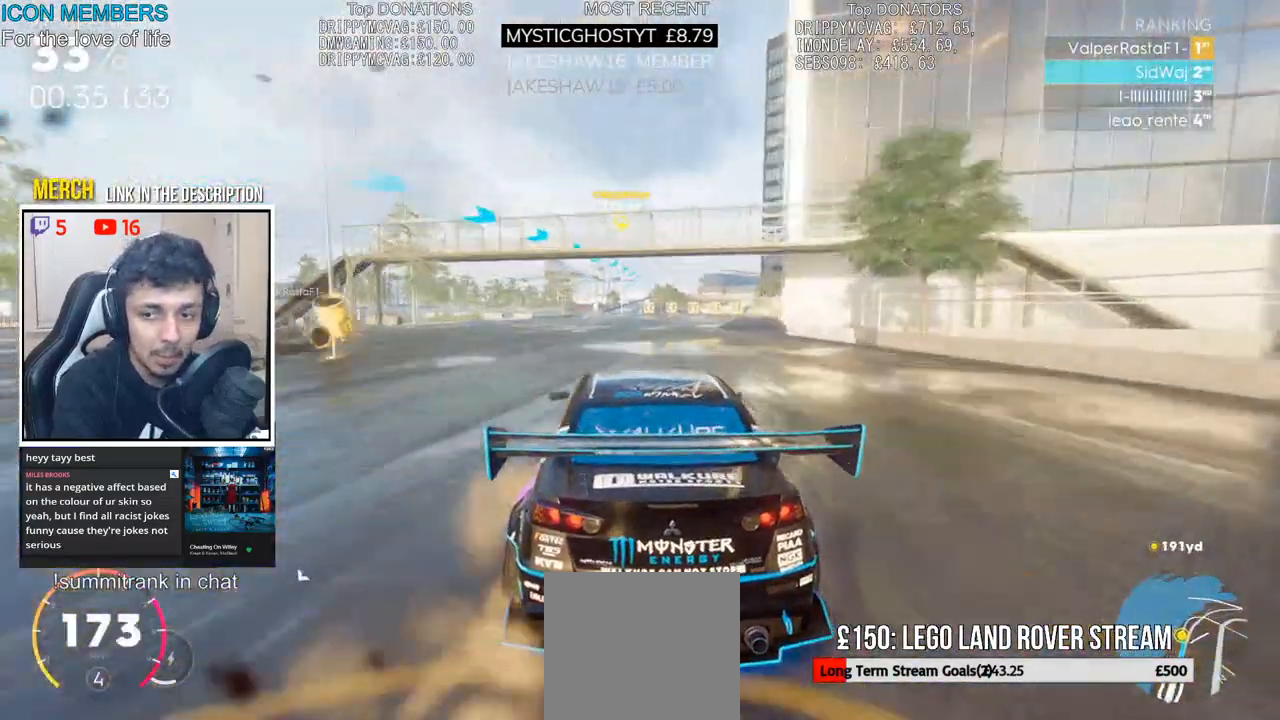
{"buttons": ["R2"], "left_stick": "center", "right_stick": "center", "events": [[50, "left_stick", "center"], [300, "left_stick", "left"], [450, "left_stick", "center"]]}
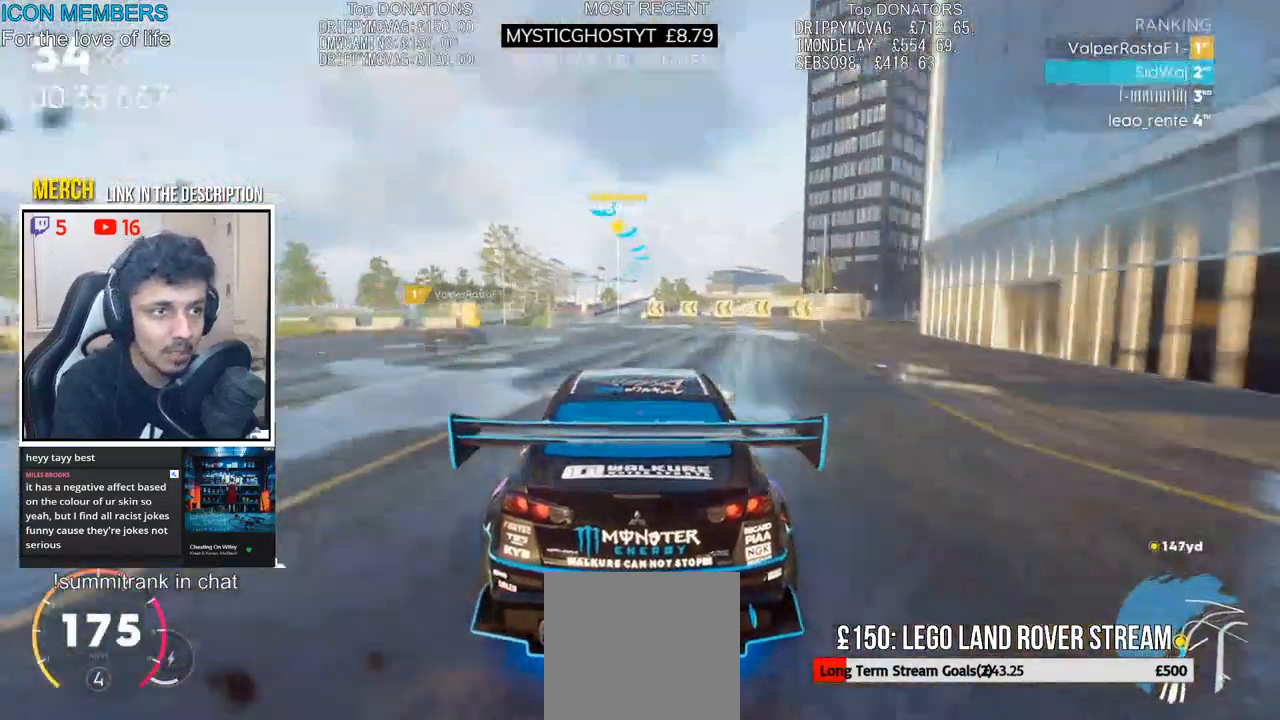
{"buttons": ["R2"], "left_stick": "center", "right_stick": "center", "events": [[83, "left_stick", "left"], [200, "left_stick", "center"]]}
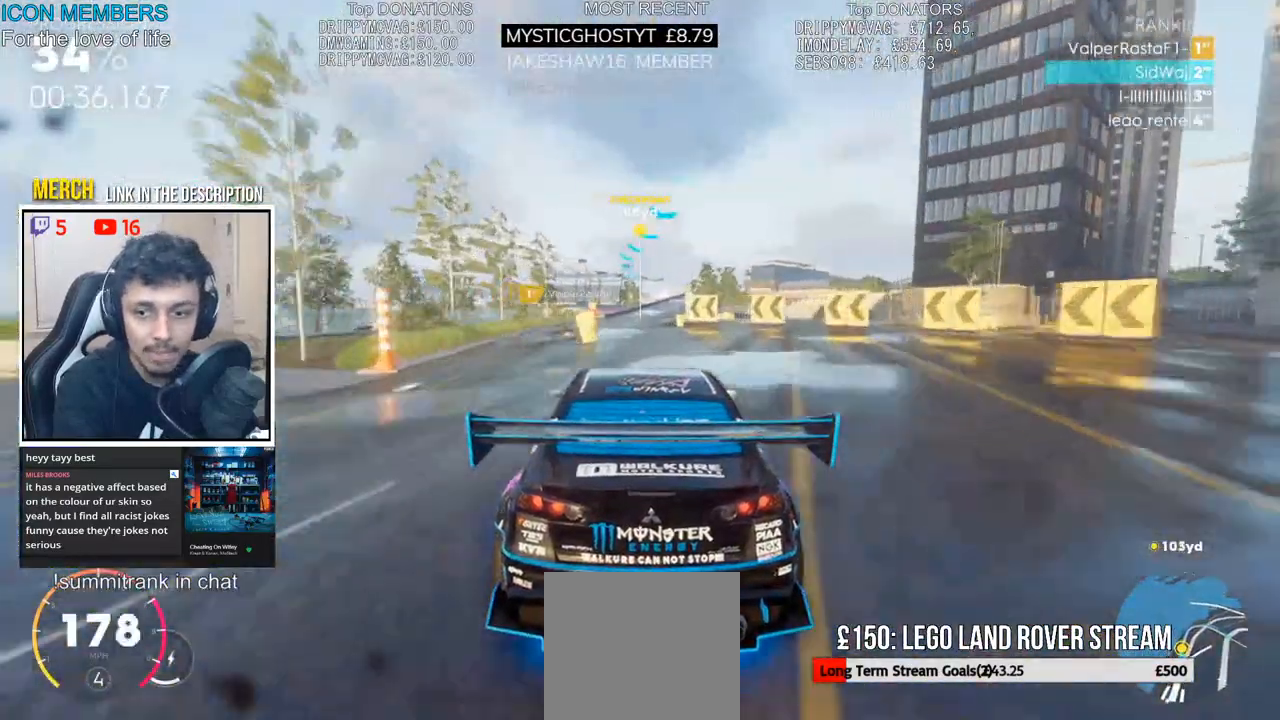
{"buttons": ["R2"], "left_stick": "center", "right_stick": "center", "events": [[83, "left_stick", "right"], [367, "left_stick", "center"]]}
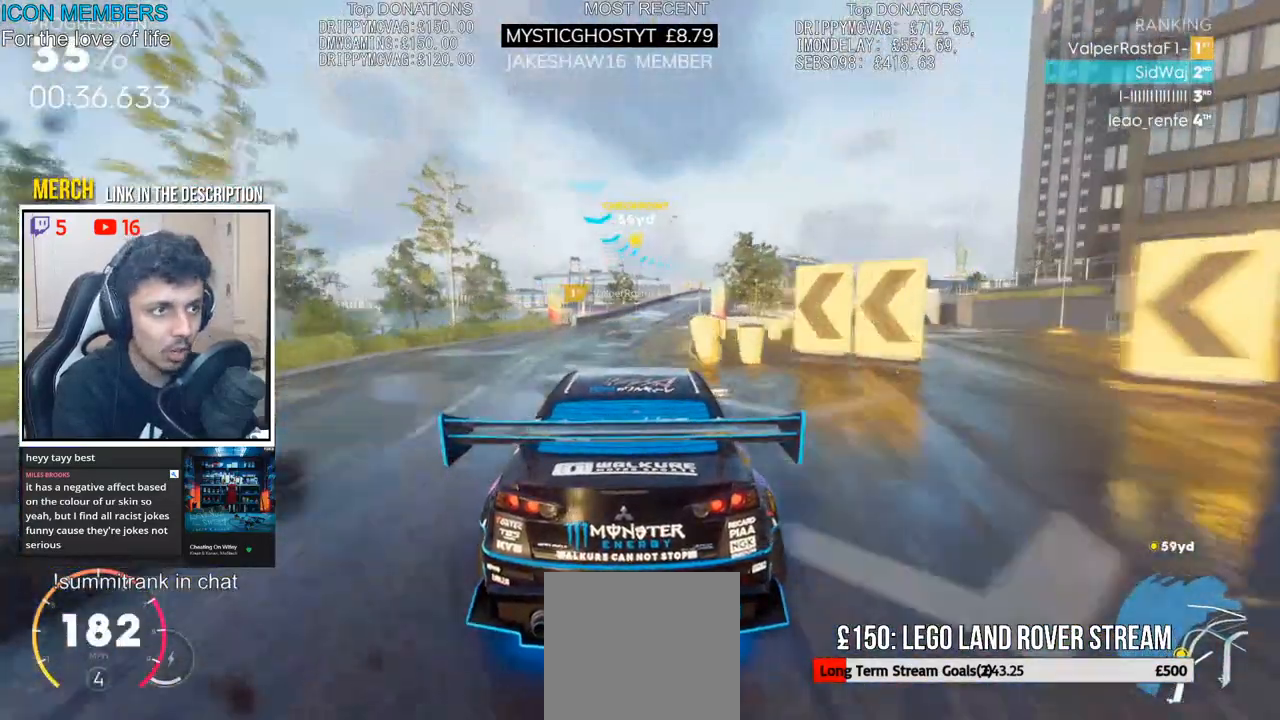
{"buttons": ["R2"], "left_stick": "center", "right_stick": "center", "events": []}
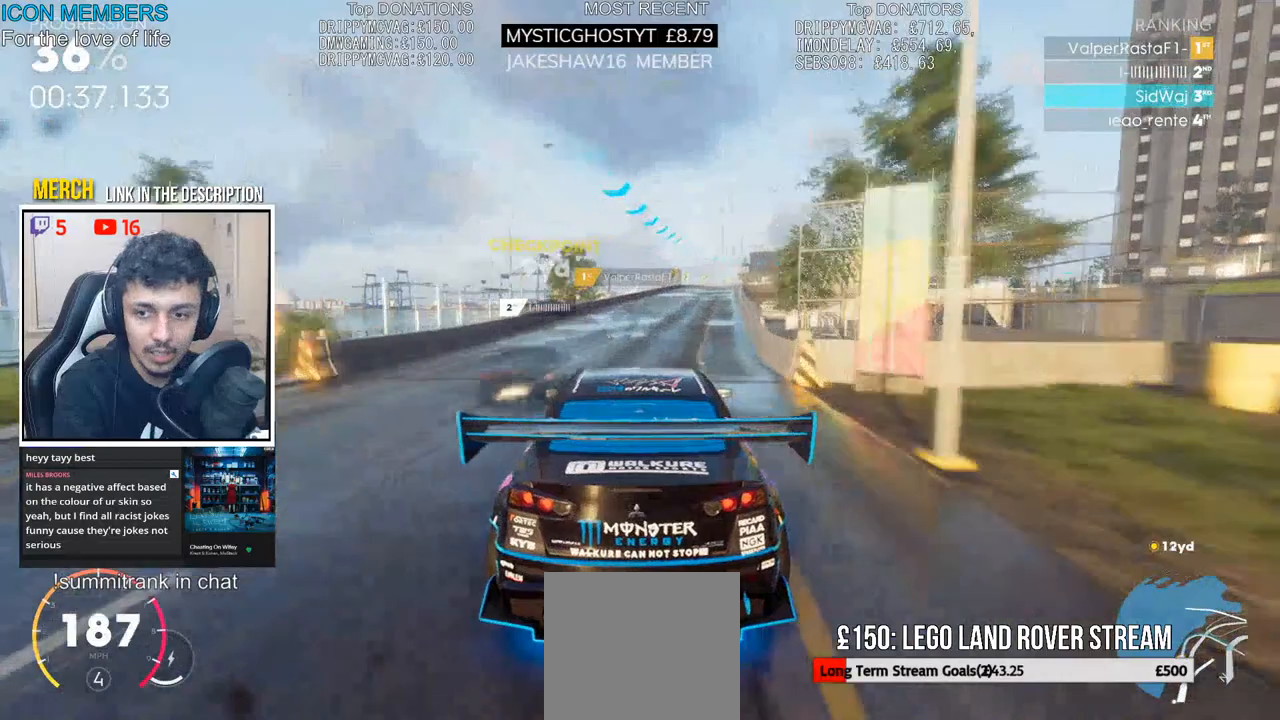
{"buttons": ["R2"], "left_stick": "right", "right_stick": "center", "events": [[100, "left_stick", "right"], [267, "left_stick", "center"], [467, "left_stick", "right"]]}
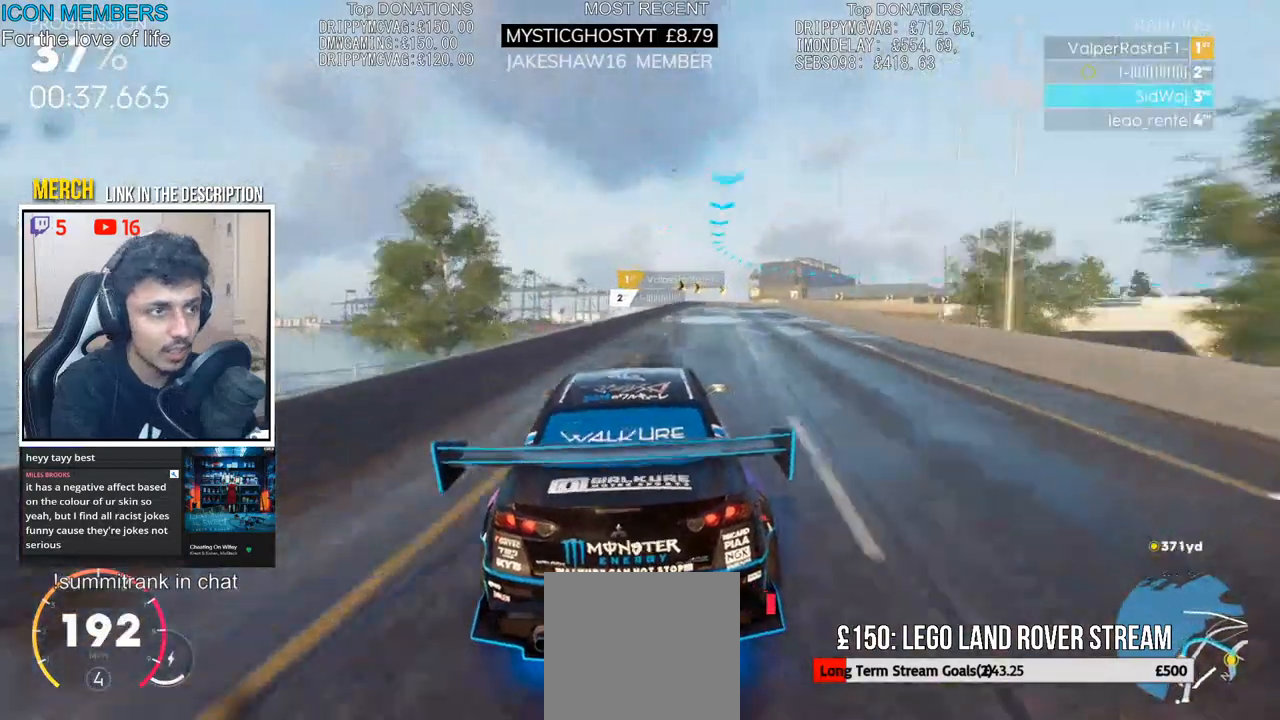
{"buttons": ["R2"], "left_stick": "center", "right_stick": "center", "events": [[367, "left_stick", "center"]]}
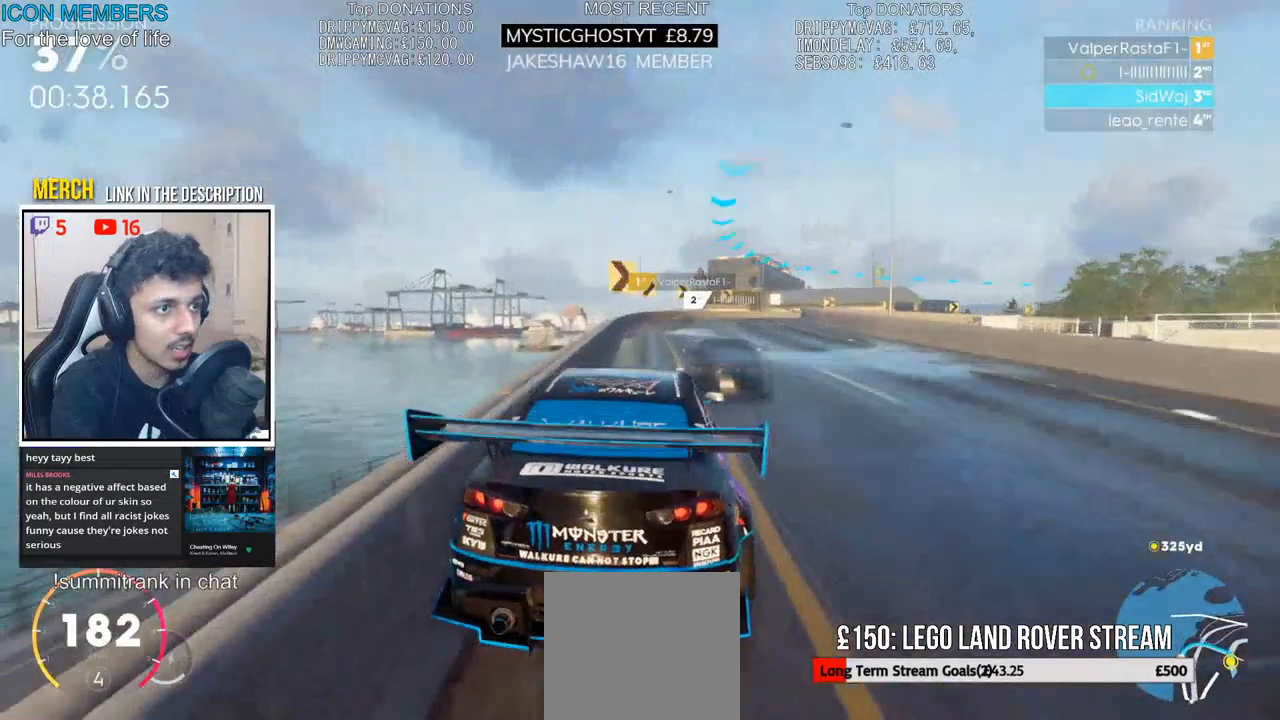
{"buttons": ["R2"], "left_stick": "right", "right_stick": "center", "events": [[67, "left_stick", "right"], [267, "CROSS", "down"], [300, "SQUARE", "down"], [450, "SQUARE", "up"], [483, "CROSS", "up"]]}
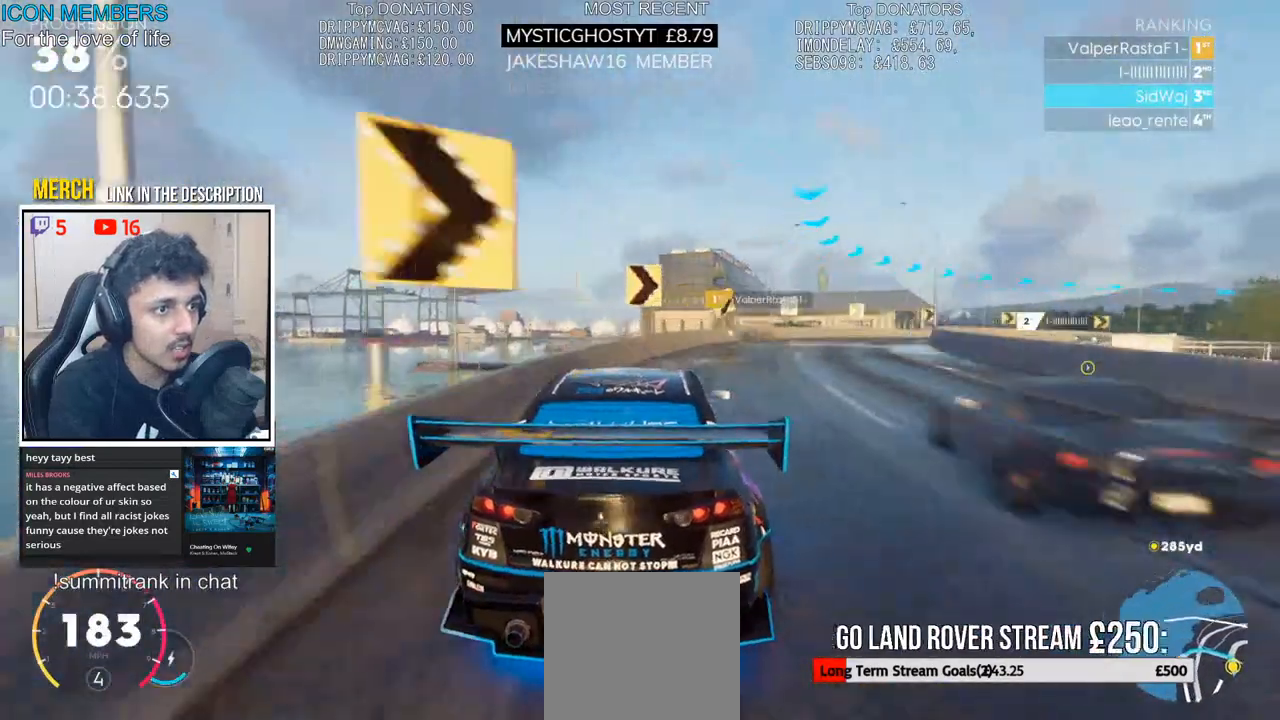
{"buttons": ["CROSS", "R2"], "left_stick": "right", "right_stick": "center", "events": [[300, "CROSS", "down"]]}
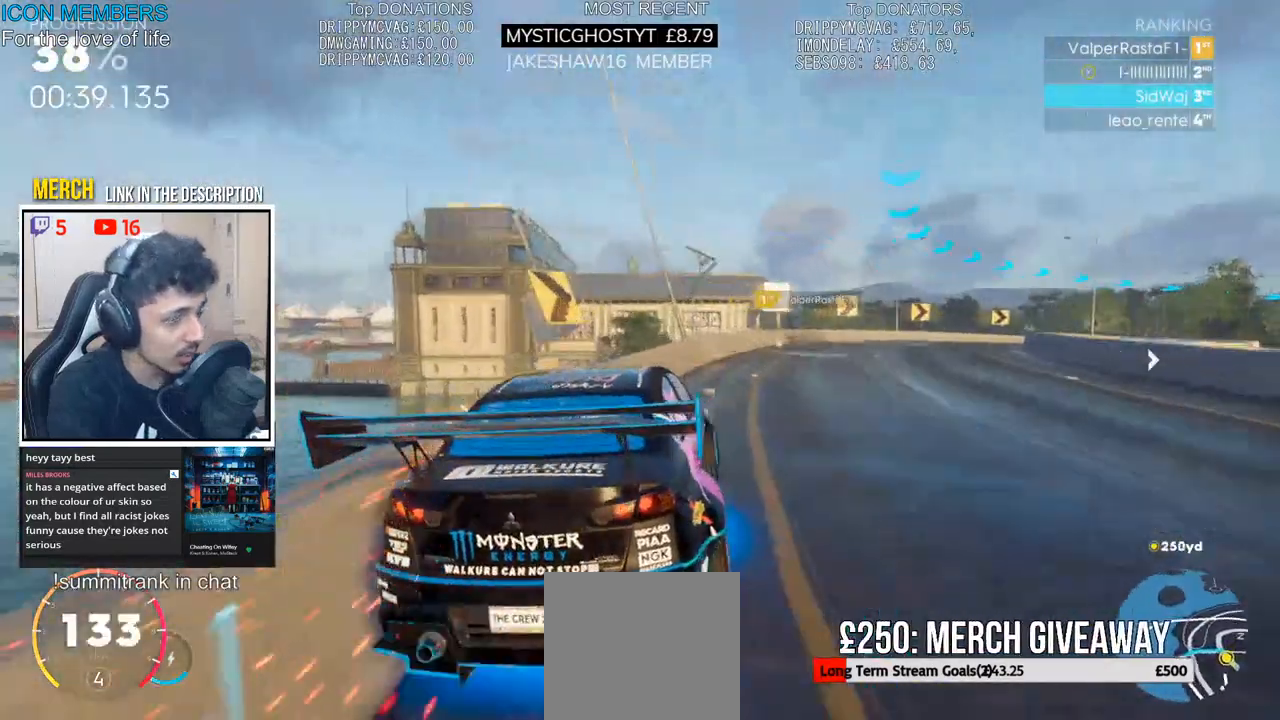
{"buttons": ["CROSS", "R2"], "left_stick": "center", "right_stick": "center", "events": [[217, "left_stick", "center"], [300, "left_stick", "right"], [500, "left_stick", "center"]]}
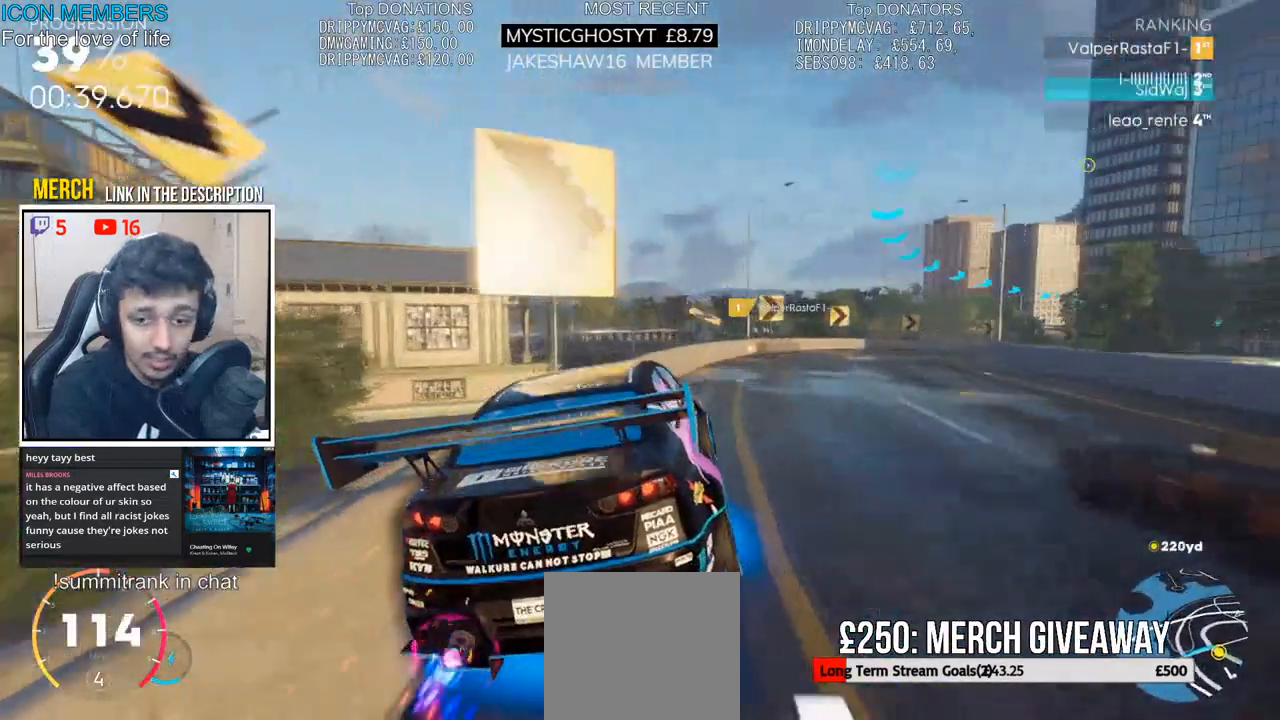
{"buttons": ["CROSS", "R2"], "left_stick": "right", "right_stick": "center", "events": [[50, "left_stick", "right"]]}
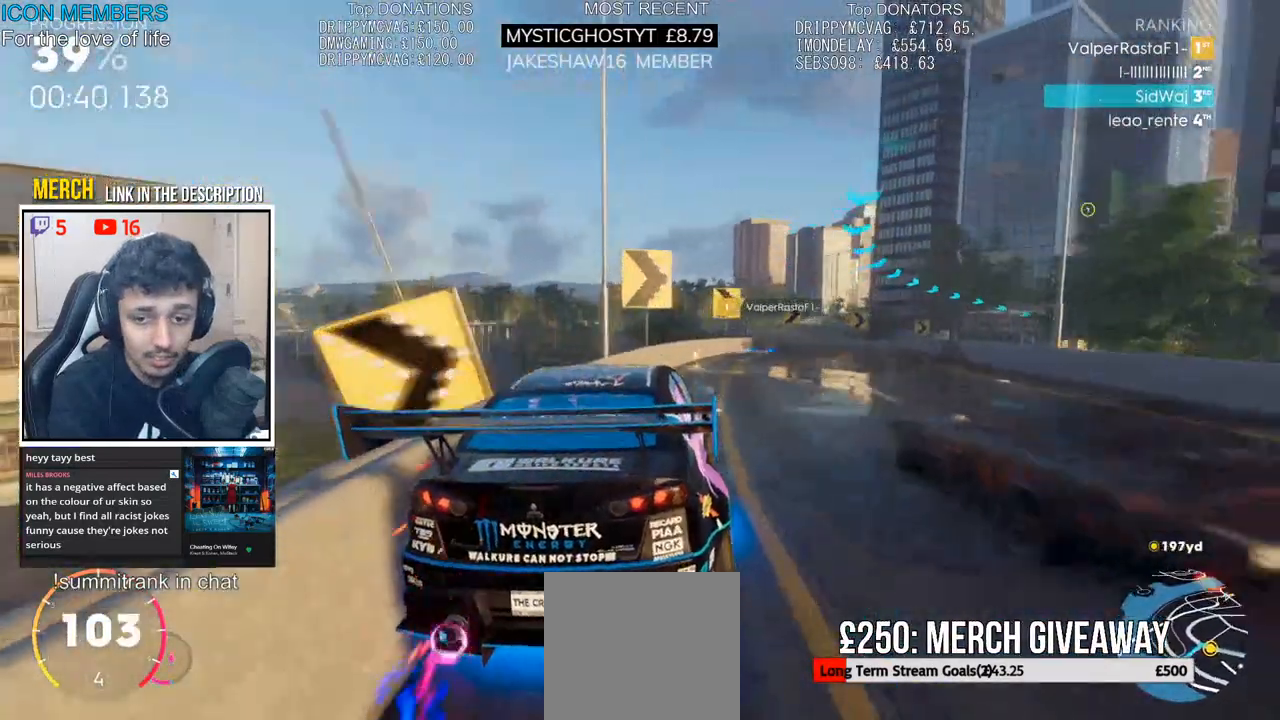
{"buttons": ["CROSS", "R2"], "left_stick": "right", "right_stick": "center", "events": [[117, "left_stick", "center"], [317, "left_stick", "right"]]}